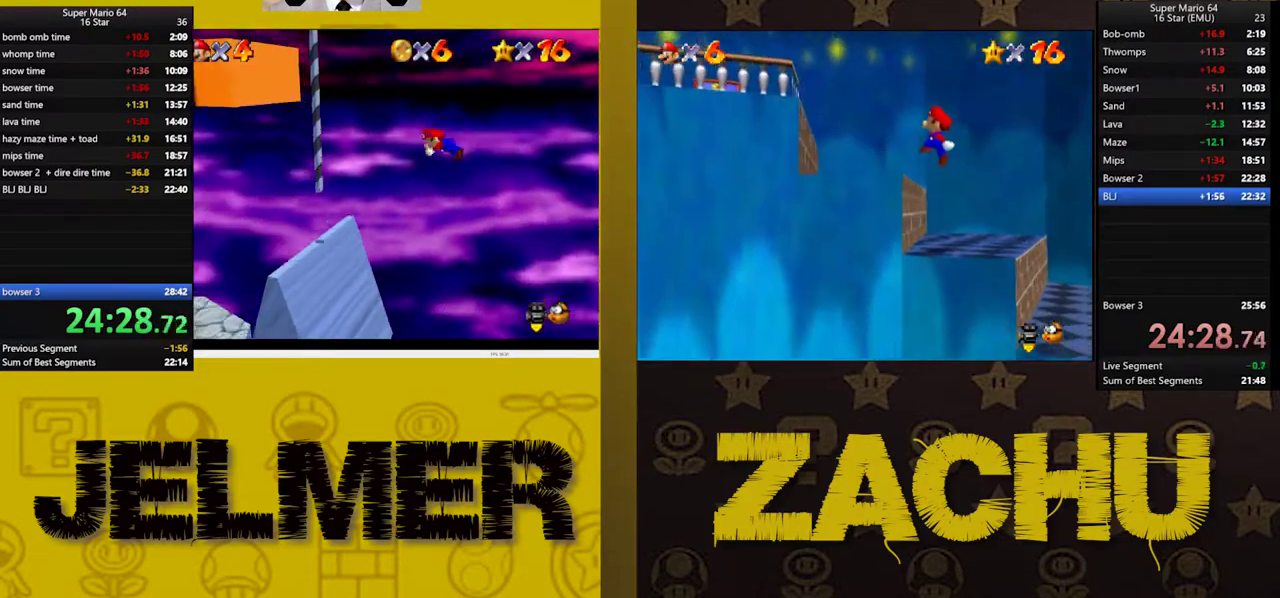
Gameplay with a controller (Xbox layout); each line is a JSON object with the inputs held at the frame after it. "events" lists button and stick changes between this image and that frame as [ms after this image, input, new state], when the widget could be followed in between. This document gives stick clicks only as held states, not as events.
{"buttons": [], "left_stick": "center", "right_stick": "center", "events": [[183, "X", "up"], [350, "A", "up"], [400, "left_stick", "center"]]}
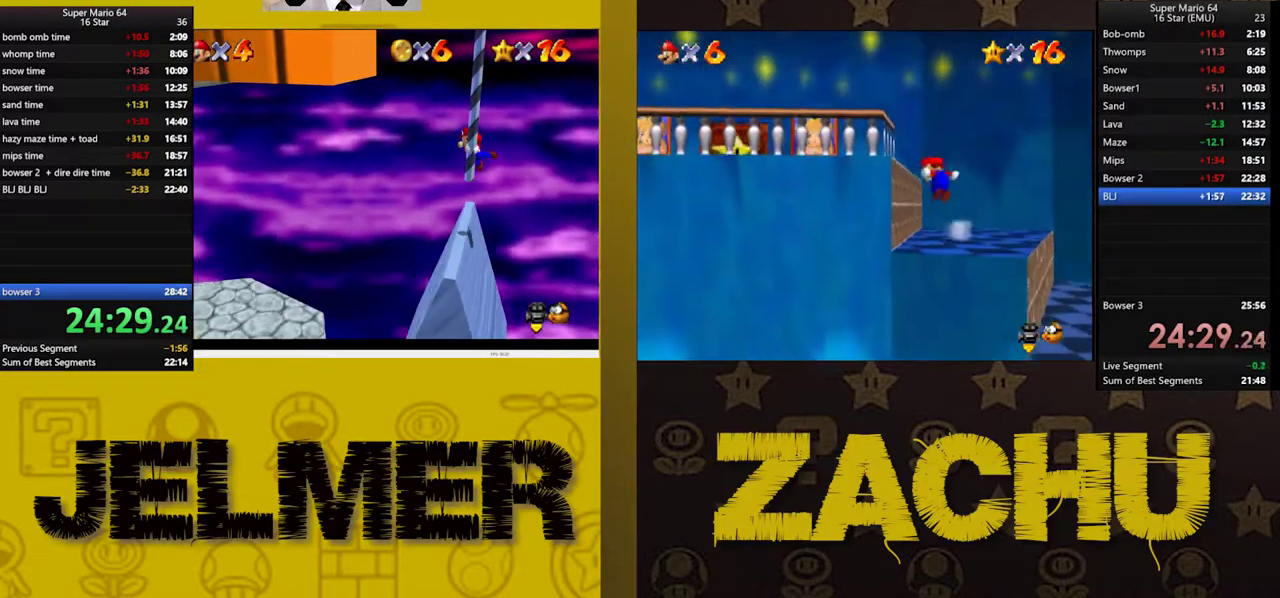
{"buttons": [], "left_stick": "up-right", "right_stick": "center"}
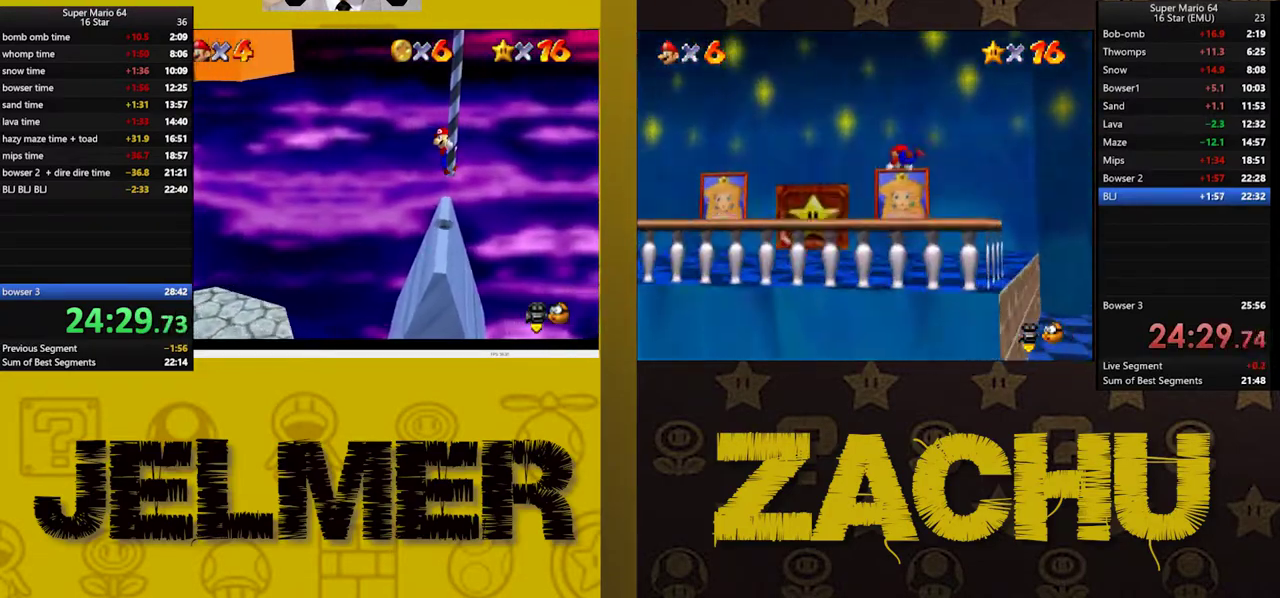
{"buttons": [], "left_stick": "up-right", "right_stick": "center", "events": [[250, "right_stick", "down-left"], [367, "right_stick", "center"]]}
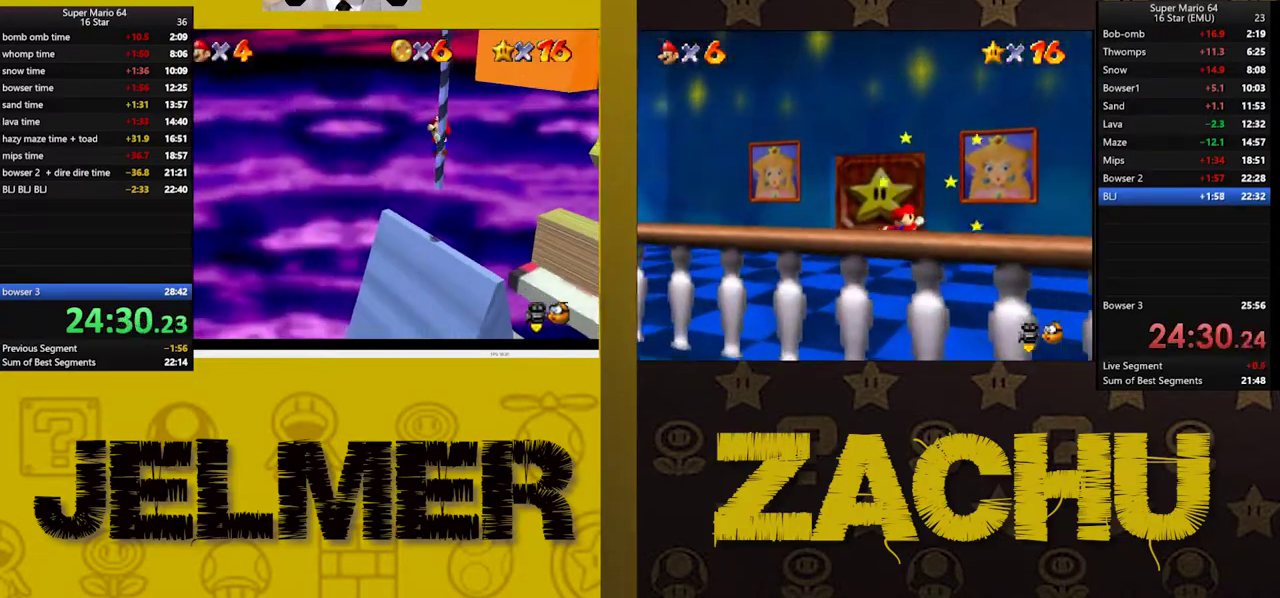
{"buttons": [], "left_stick": "up-right", "right_stick": "center", "events": [[317, "right_stick", "down-left"], [433, "right_stick", "center"]]}
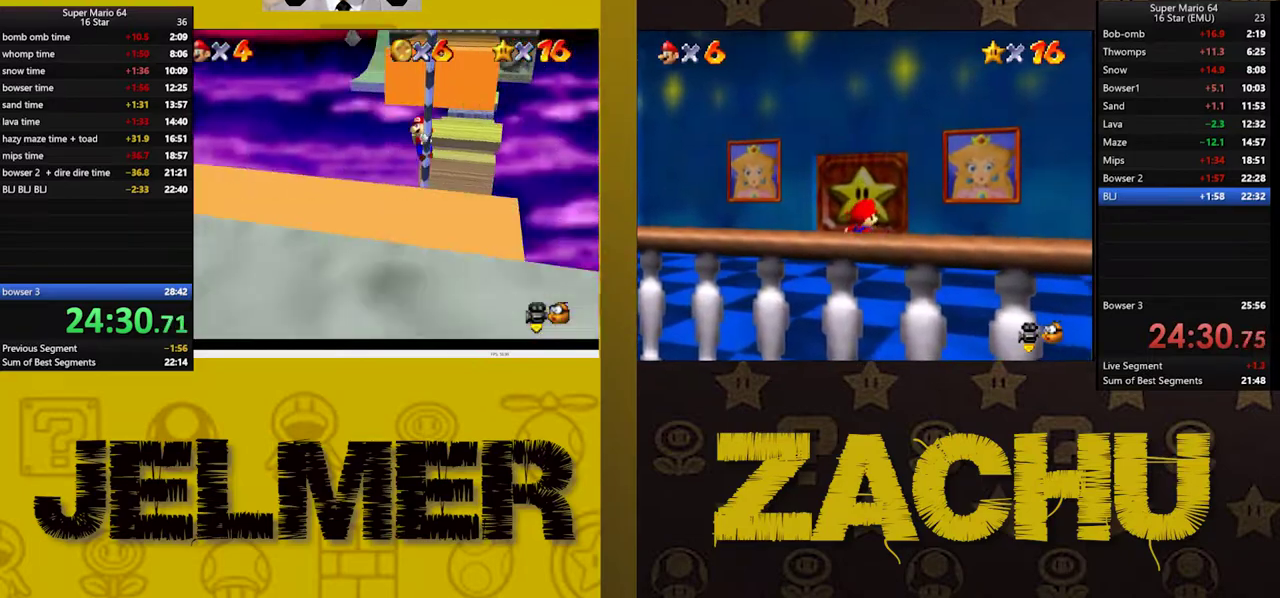
{"buttons": [], "left_stick": "up-right", "right_stick": "center", "events": []}
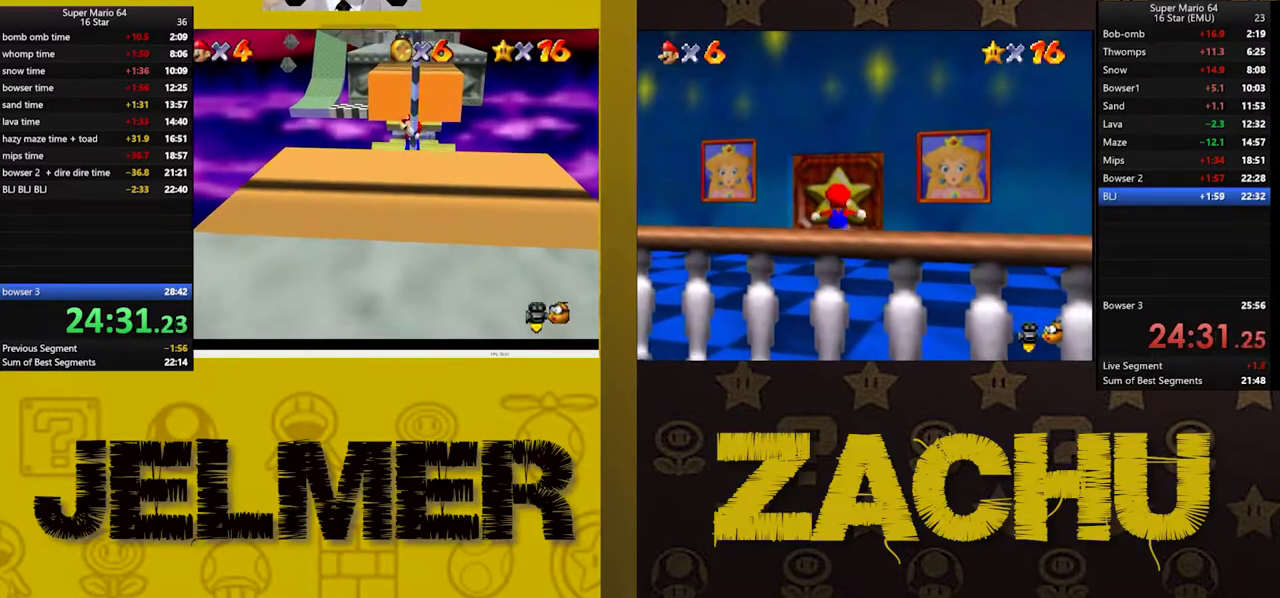
{"buttons": [], "left_stick": "up-right", "right_stick": "center", "events": []}
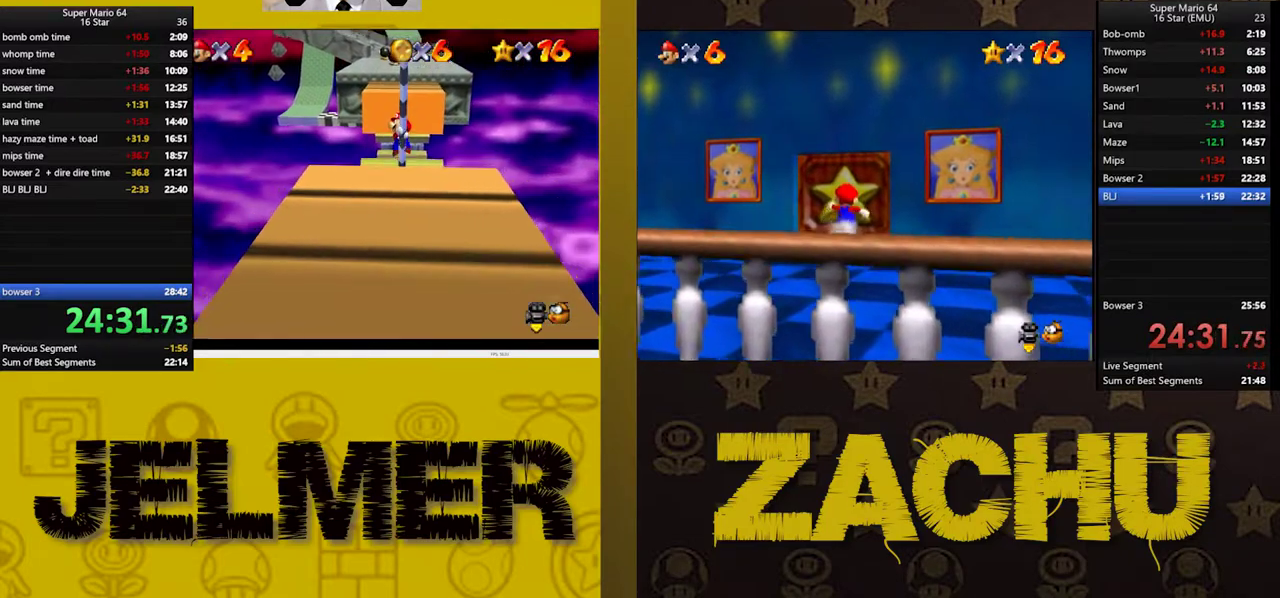
{"buttons": [], "left_stick": "up-right", "right_stick": "center", "events": []}
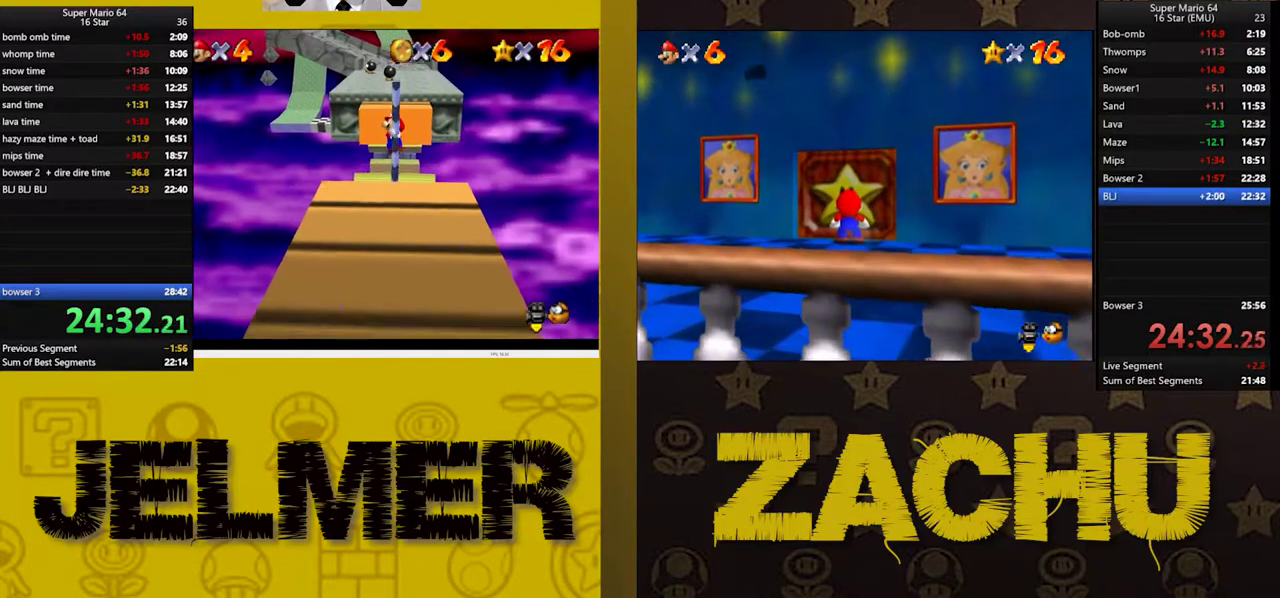
{"buttons": ["A"], "left_stick": "up-right", "right_stick": "center", "events": [[467, "A", "down"]]}
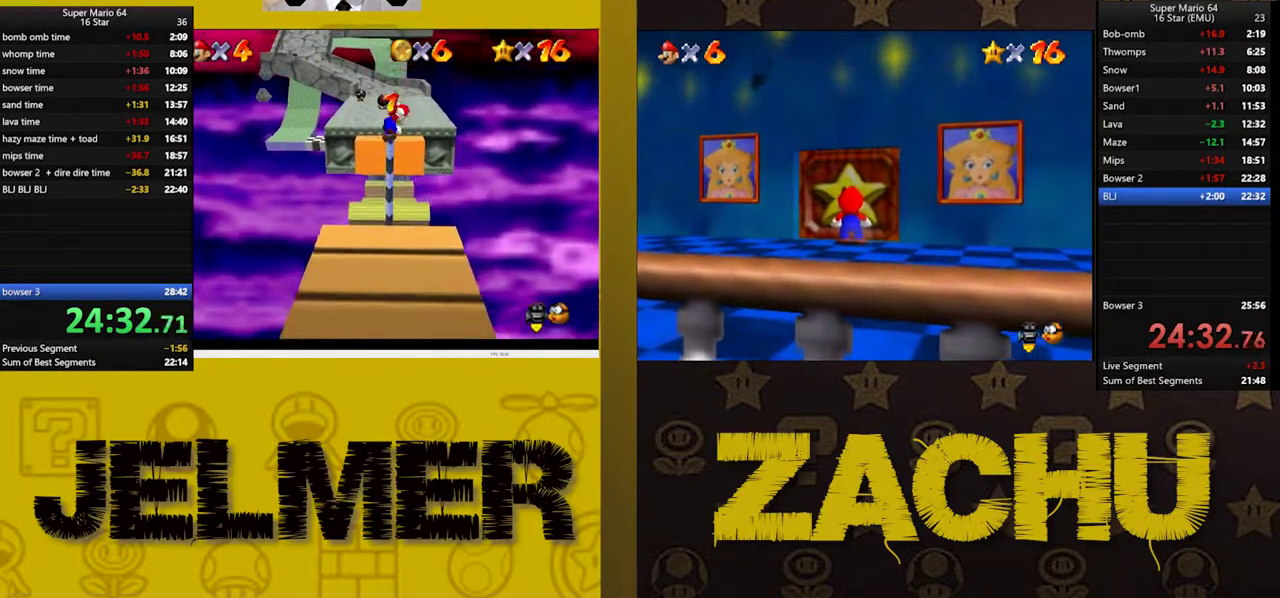
{"buttons": ["A"], "left_stick": "up-right", "right_stick": "center", "events": [[83, "left_stick", "up"], [217, "X", "down"], [417, "X", "up"], [417, "left_stick", "up-right"]]}
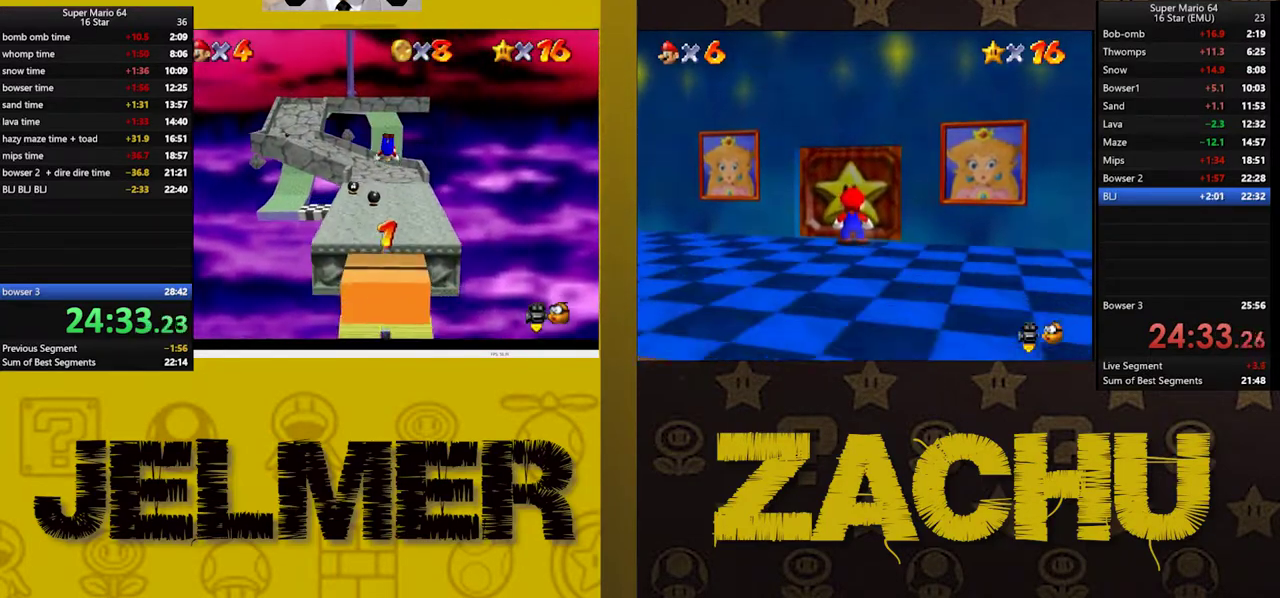
{"buttons": [], "left_stick": "up-right", "right_stick": "center", "events": [[33, "A", "up"]]}
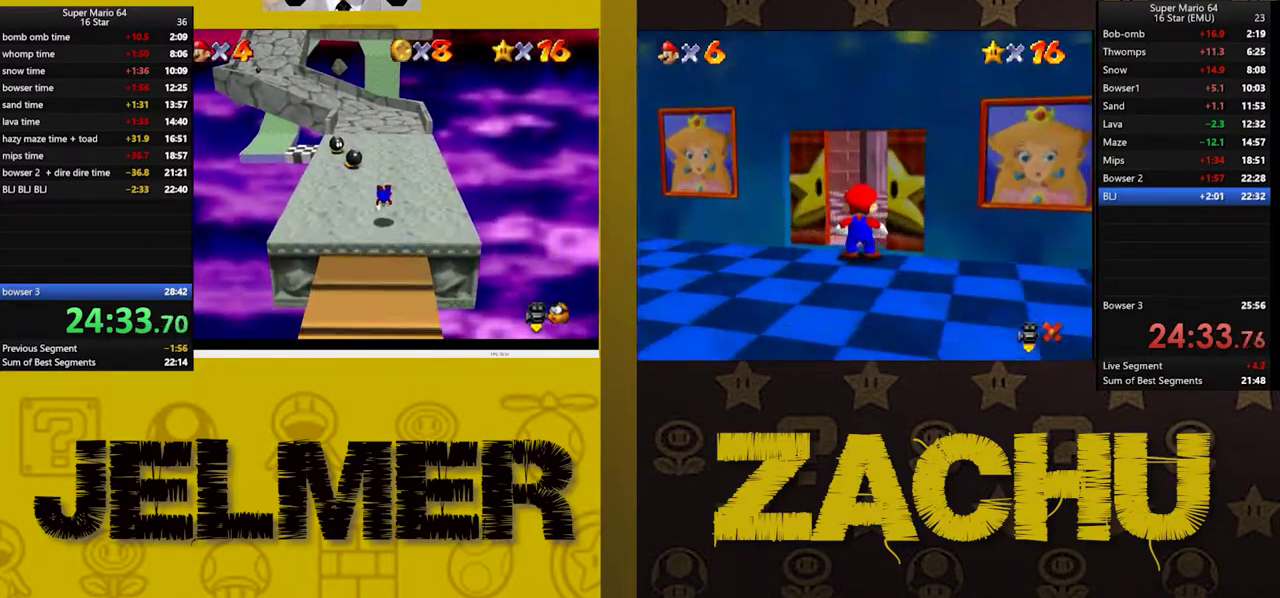
{"buttons": [], "left_stick": "up-right", "right_stick": "center", "events": [[117, "A", "down"], [317, "A", "up"]]}
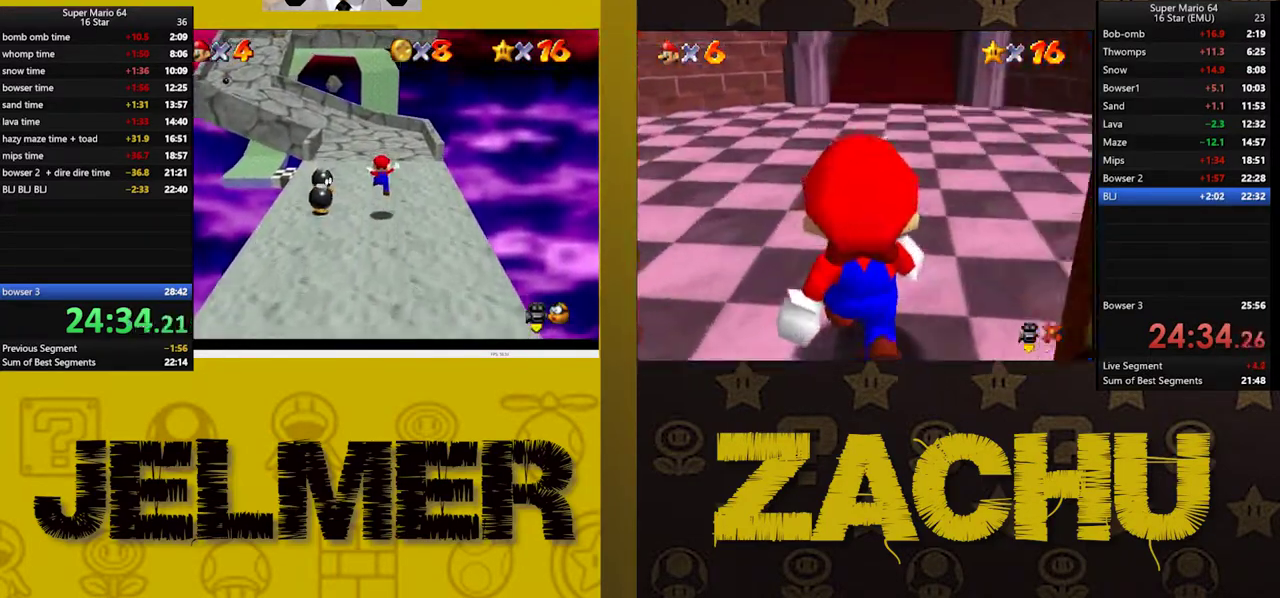
{"buttons": [], "left_stick": "up-left", "right_stick": "center", "events": [[367, "left_stick", "up"], [483, "left_stick", "up-left"]]}
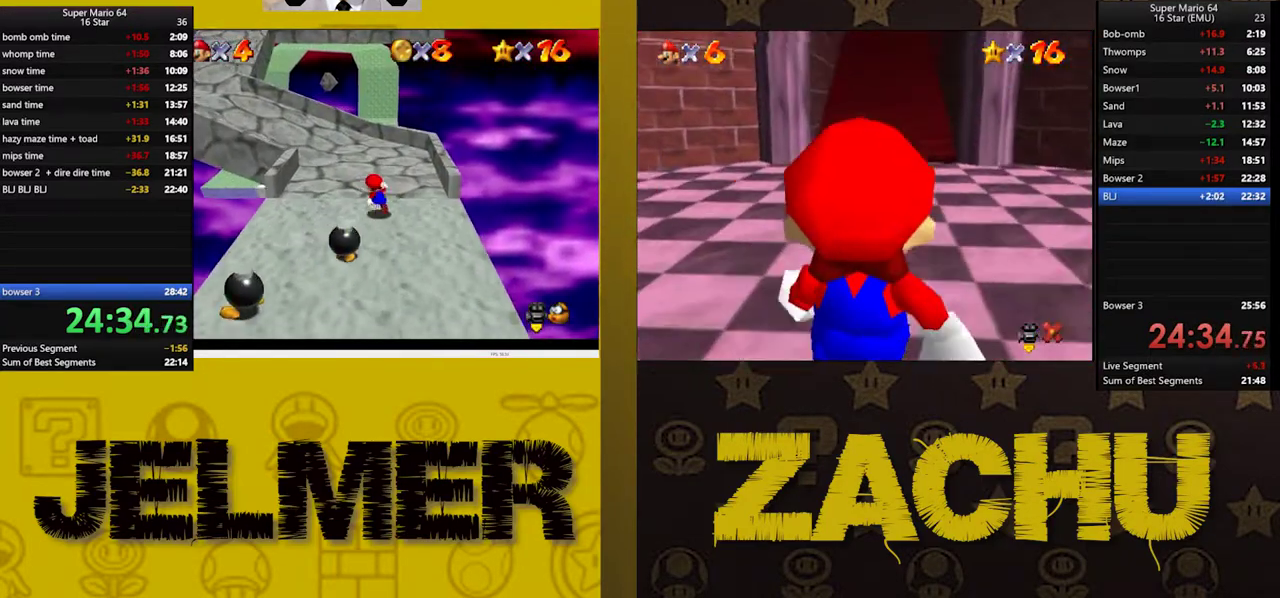
{"buttons": ["A", "X"], "left_stick": "up-left", "right_stick": "center", "events": [[233, "A", "down"], [383, "X", "down"]]}
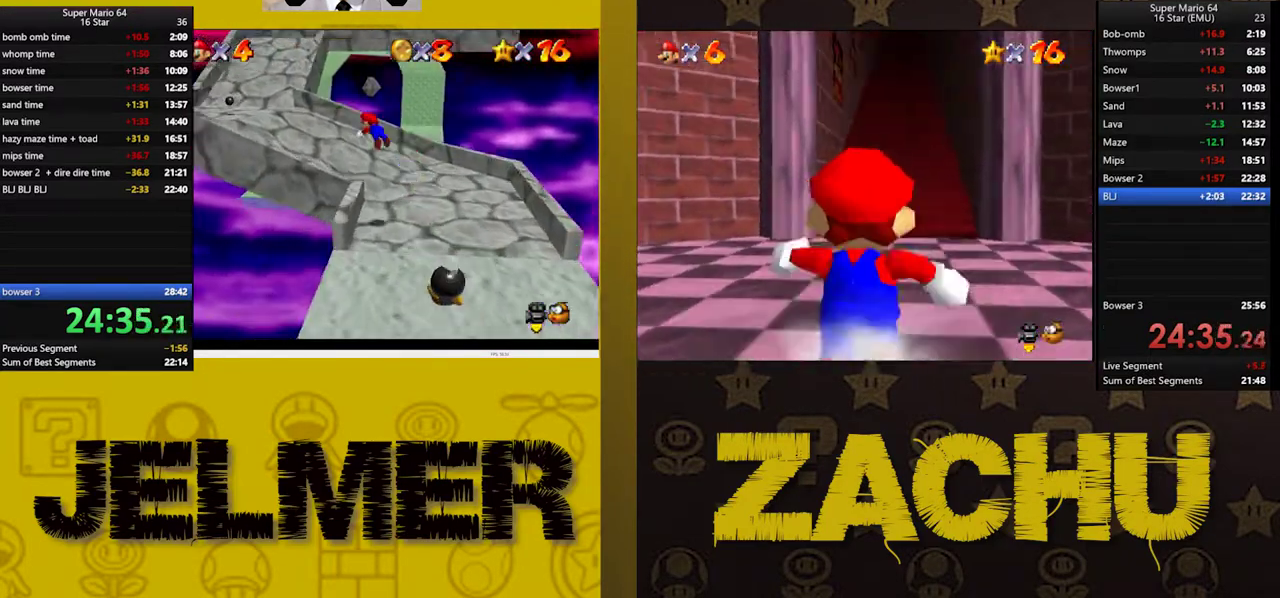
{"buttons": ["A"], "left_stick": "up-left", "right_stick": "center", "events": [[50, "A", "up"], [50, "X", "up"], [83, "left_stick", "left"], [250, "left_stick", "up-left"], [483, "A", "down"]]}
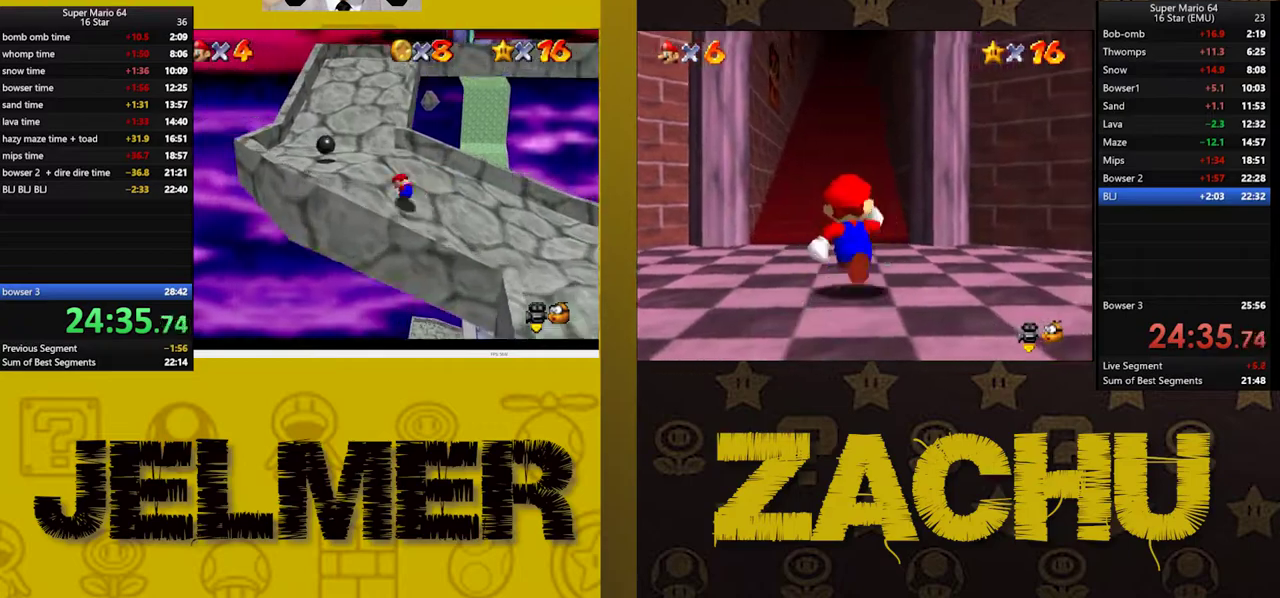
{"buttons": [], "left_stick": "up", "right_stick": "center", "events": [[33, "left_stick", "up"], [117, "A", "up"]]}
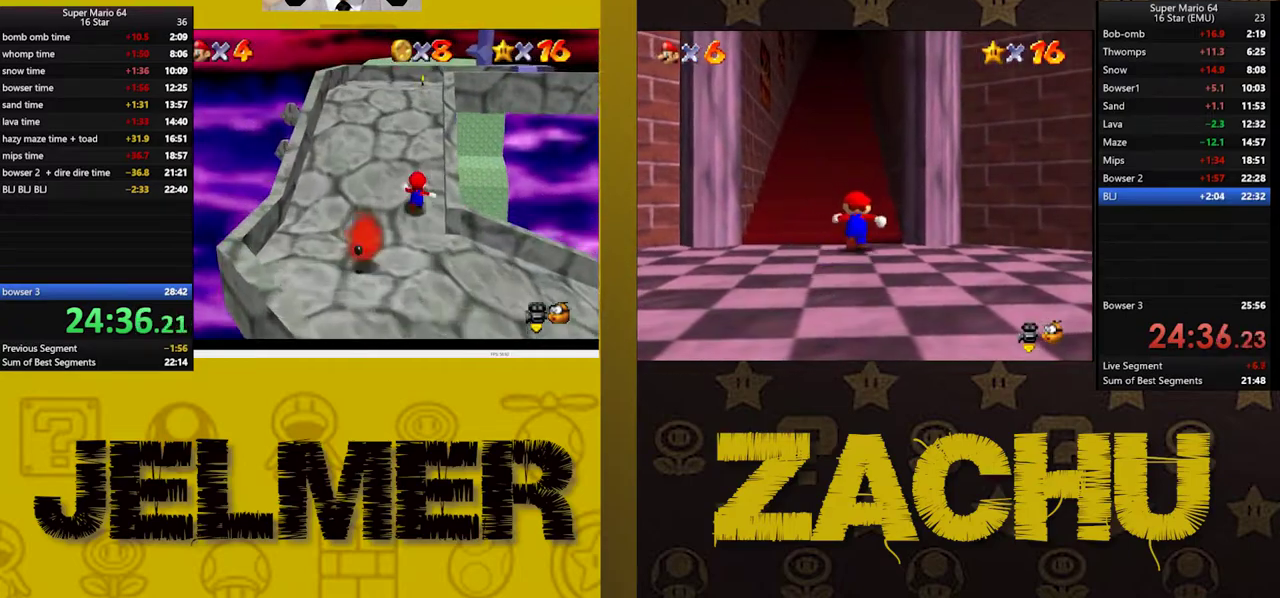
{"buttons": [], "left_stick": "up", "right_stick": "center", "events": []}
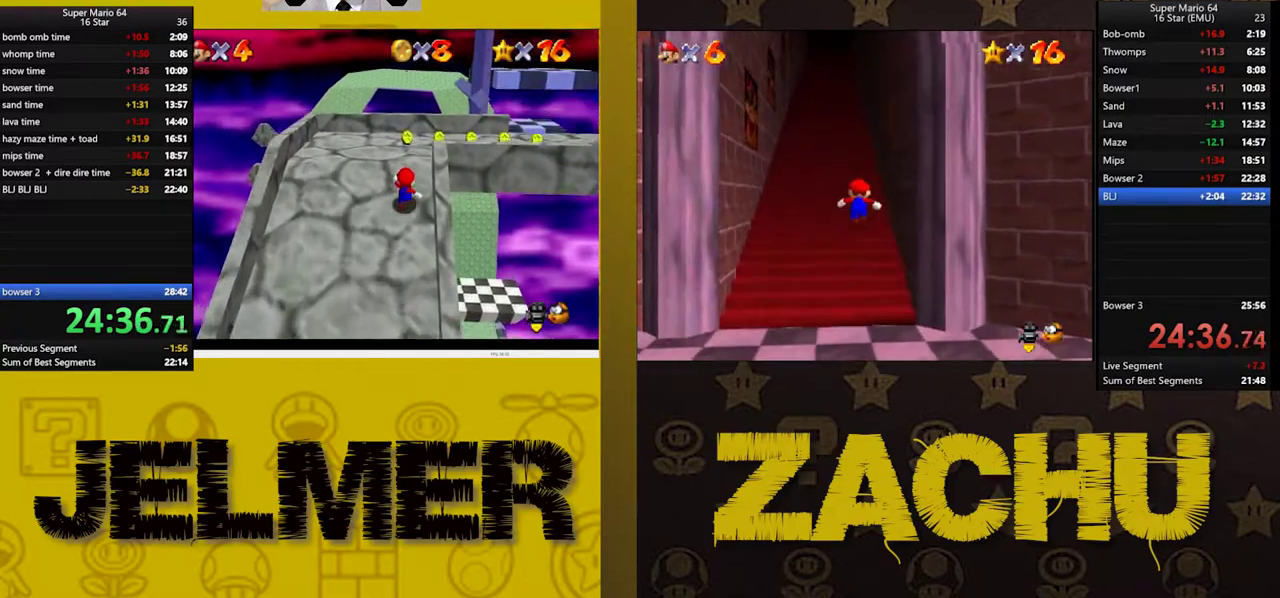
{"buttons": [], "left_stick": "down", "right_stick": "center", "events": [[83, "right_stick", "right"], [183, "left_stick", "up-right"], [200, "right_stick", "center"], [267, "left_stick", "right"], [300, "right_stick", "right"], [367, "left_stick", "down-right"], [383, "right_stick", "center"], [483, "left_stick", "down"]]}
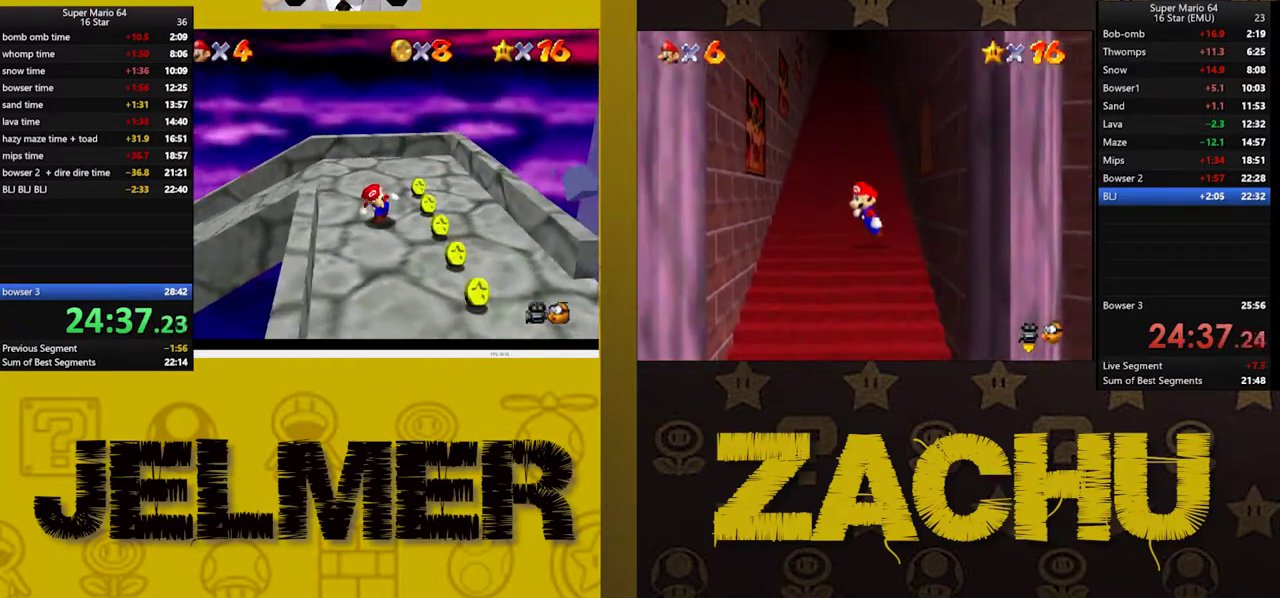
{"buttons": [], "left_stick": "down", "right_stick": "center", "events": []}
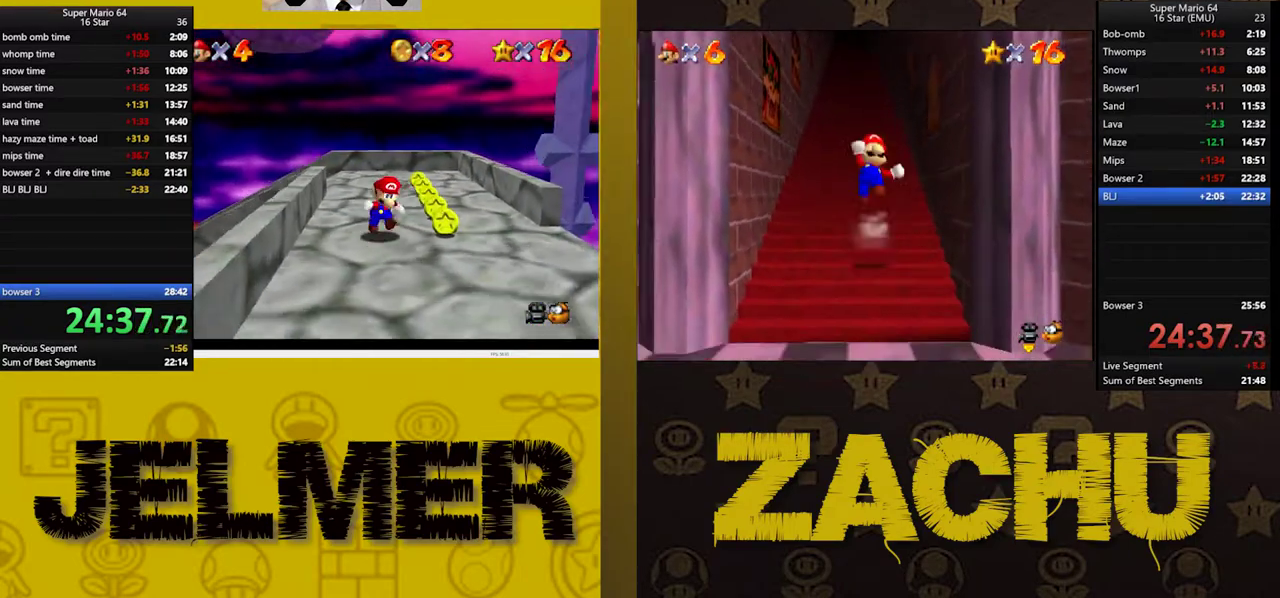
{"buttons": [], "left_stick": "right", "right_stick": "center", "events": [[33, "left_stick", "down-right"], [200, "left_stick", "down"], [433, "left_stick", "down-right"], [500, "left_stick", "right"]]}
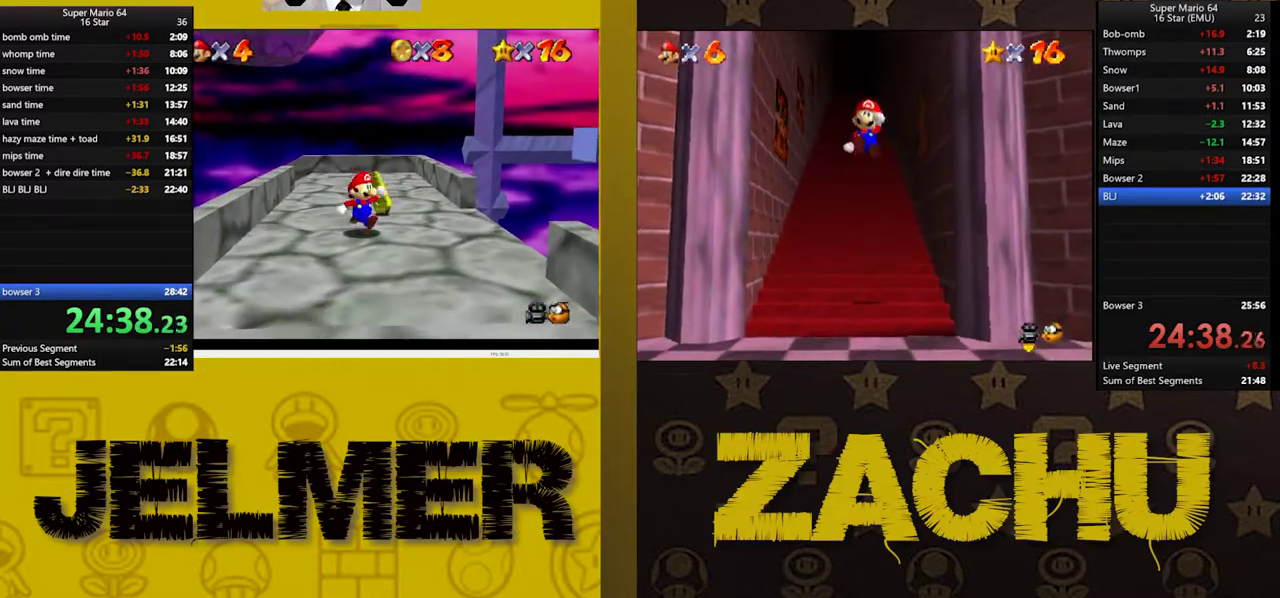
{"buttons": [], "left_stick": "center", "right_stick": "center", "events": [[450, "left_stick", "center"]]}
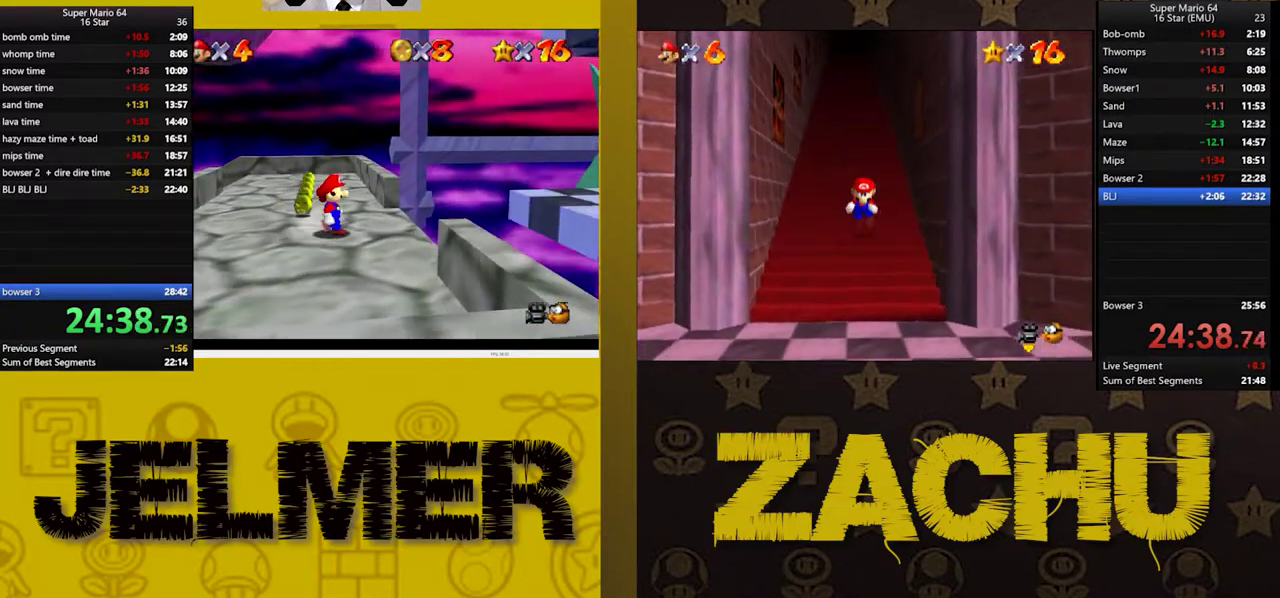
{"buttons": [], "left_stick": "right", "right_stick": "center", "events": [[150, "left_stick", "right"]]}
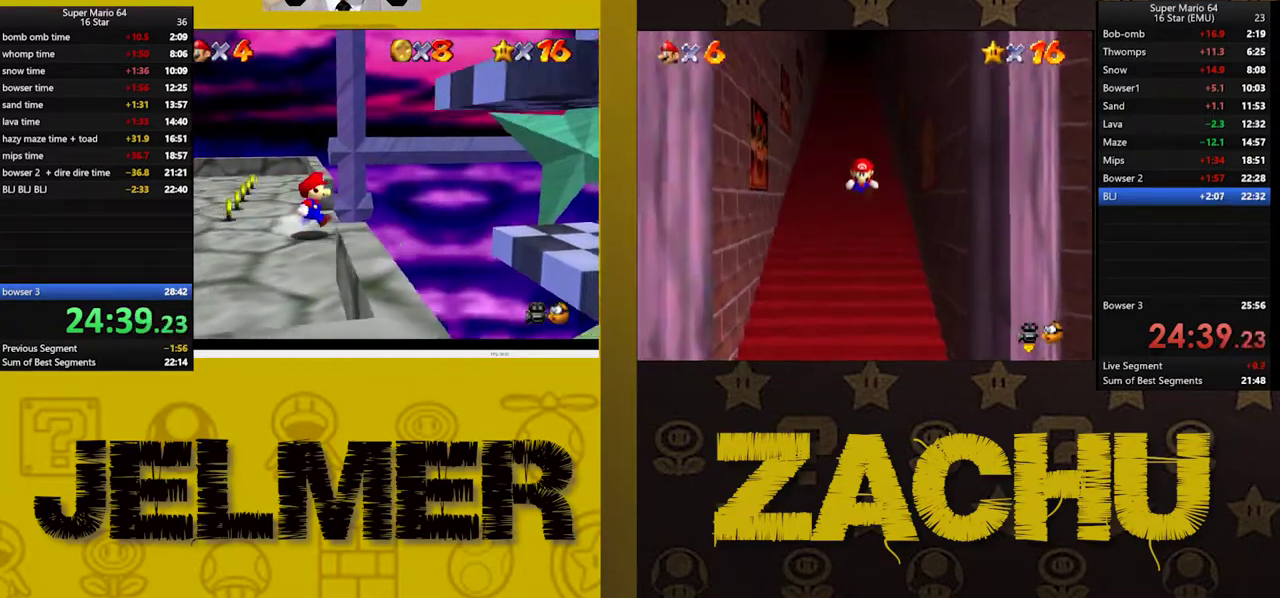
{"buttons": ["A"], "left_stick": "right", "right_stick": "center", "events": [[50, "A", "down"]]}
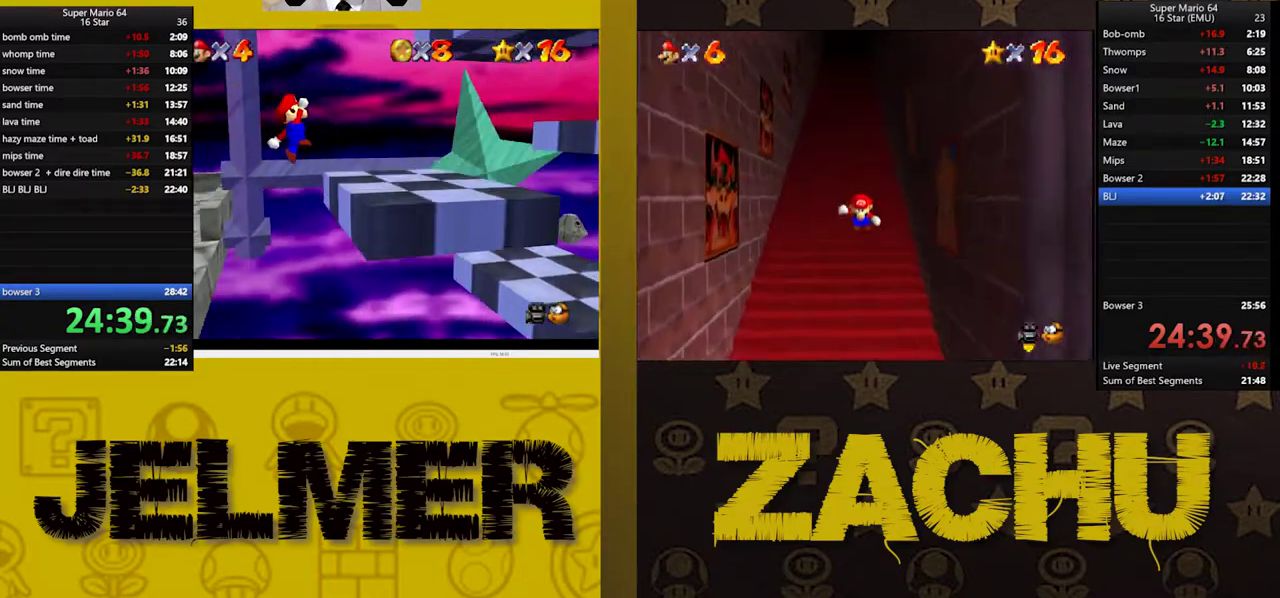
{"buttons": [], "left_stick": "center", "right_stick": "center", "events": [[150, "A", "up"], [250, "left_stick", "center"]]}
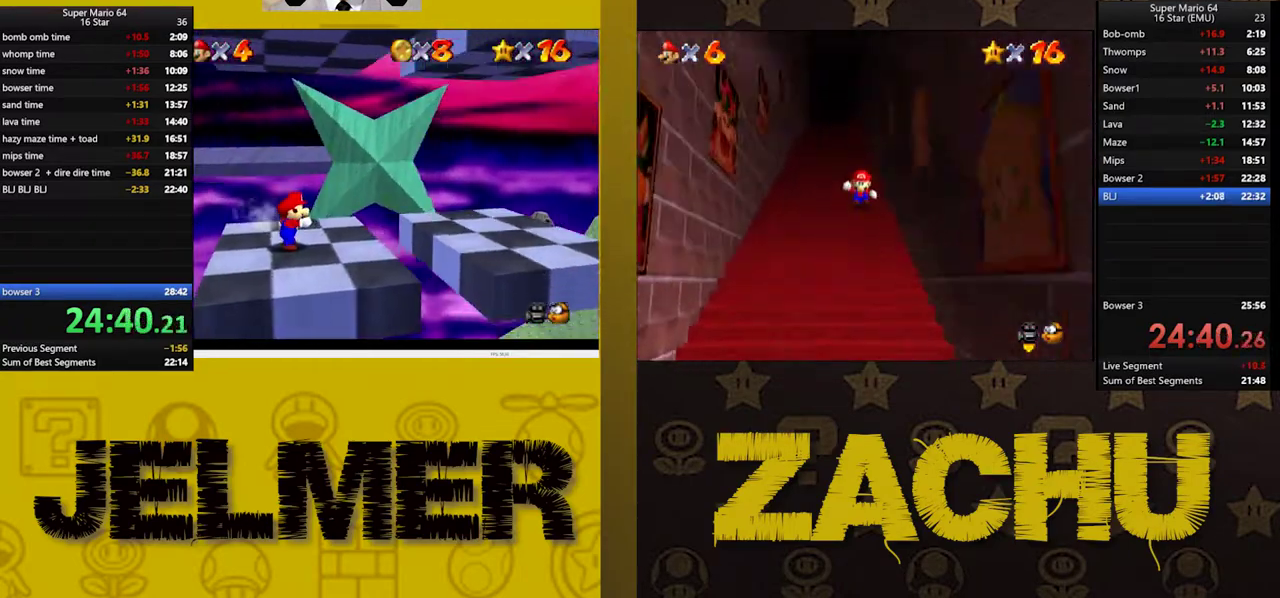
{"buttons": [], "left_stick": "center", "right_stick": "center", "events": [[217, "left_stick", "right"], [350, "left_stick", "center"]]}
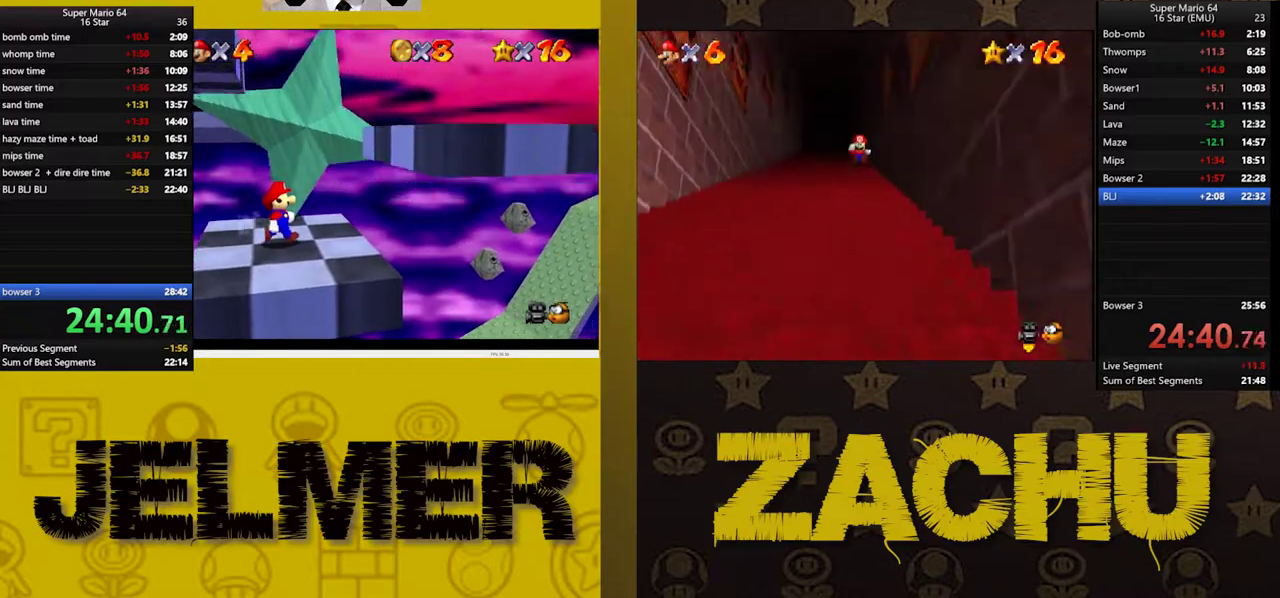
{"buttons": [], "left_stick": "center", "right_stick": "center", "events": [[300, "right_stick", "right"], [383, "right_stick", "center"]]}
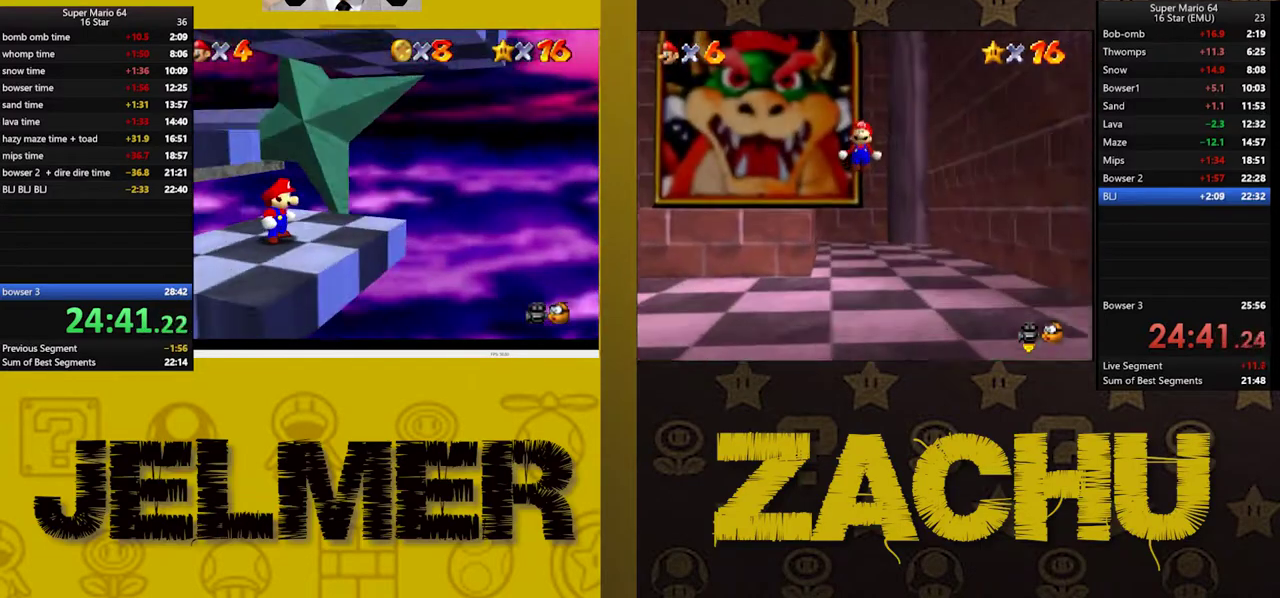
{"buttons": [], "left_stick": "center", "right_stick": "center"}
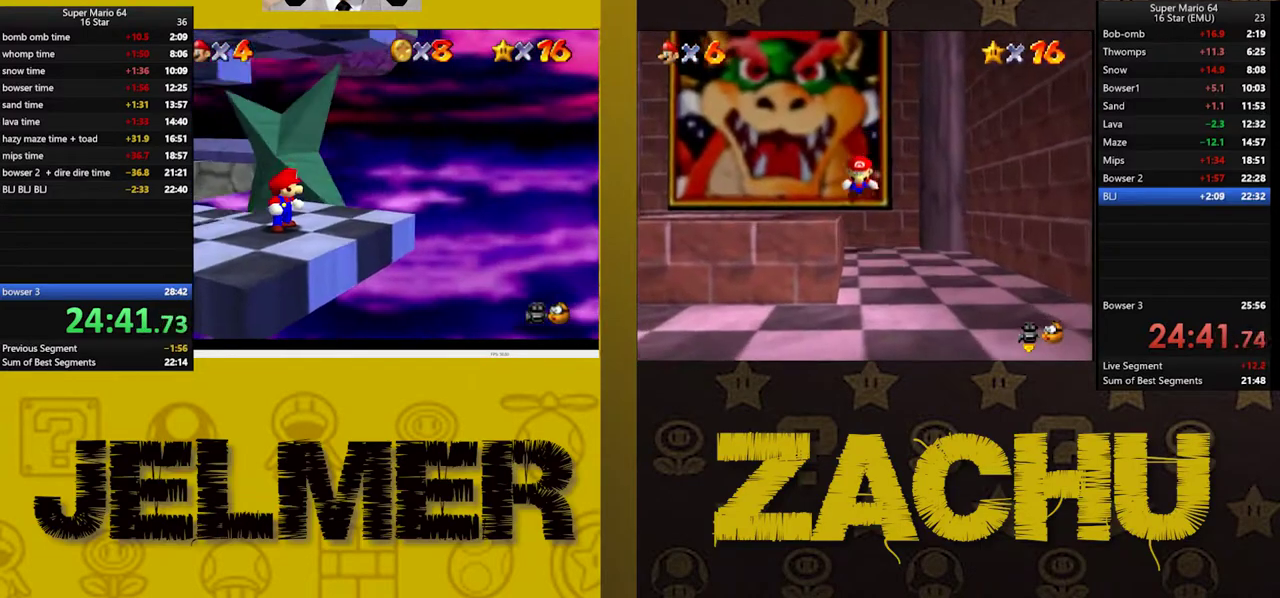
{"buttons": [], "left_stick": "center", "right_stick": "center"}
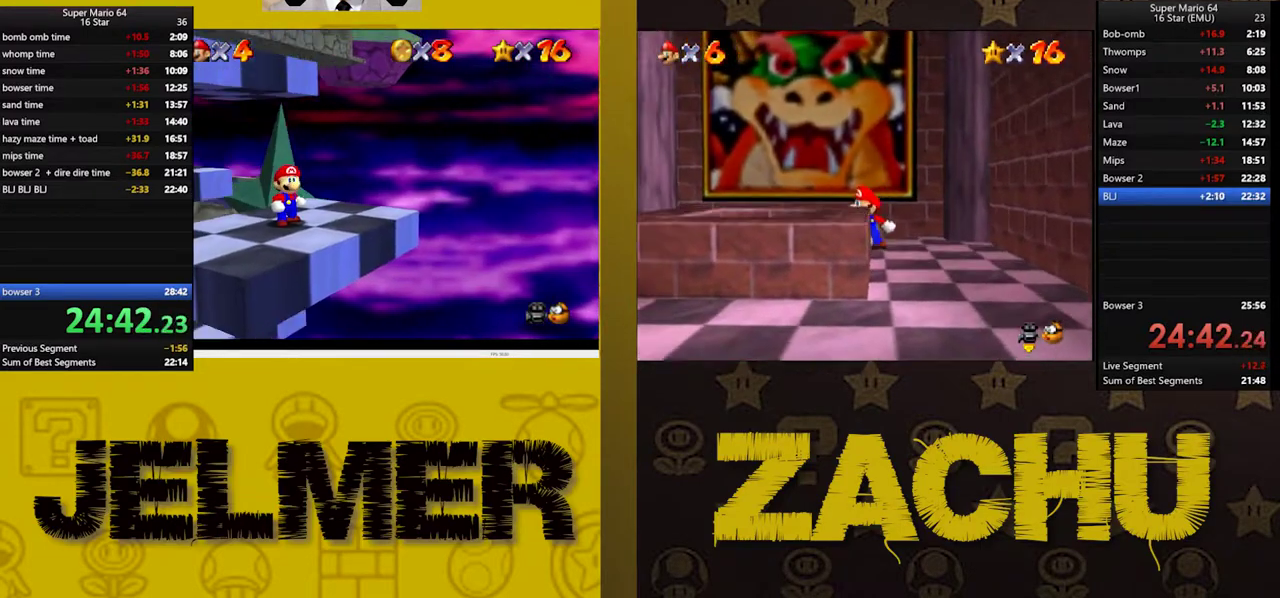
{"buttons": [], "left_stick": "center", "right_stick": "center"}
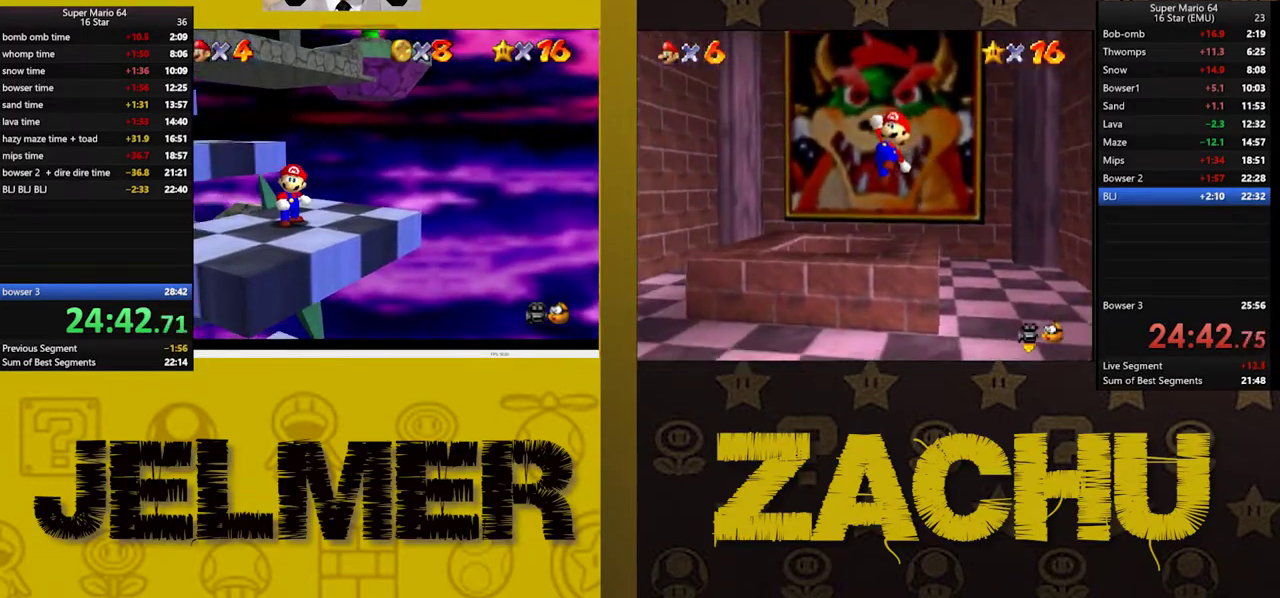
{"buttons": [], "left_stick": "center", "right_stick": "center", "events": [[100, "left_stick", "up-left"], [183, "left_stick", "center"]]}